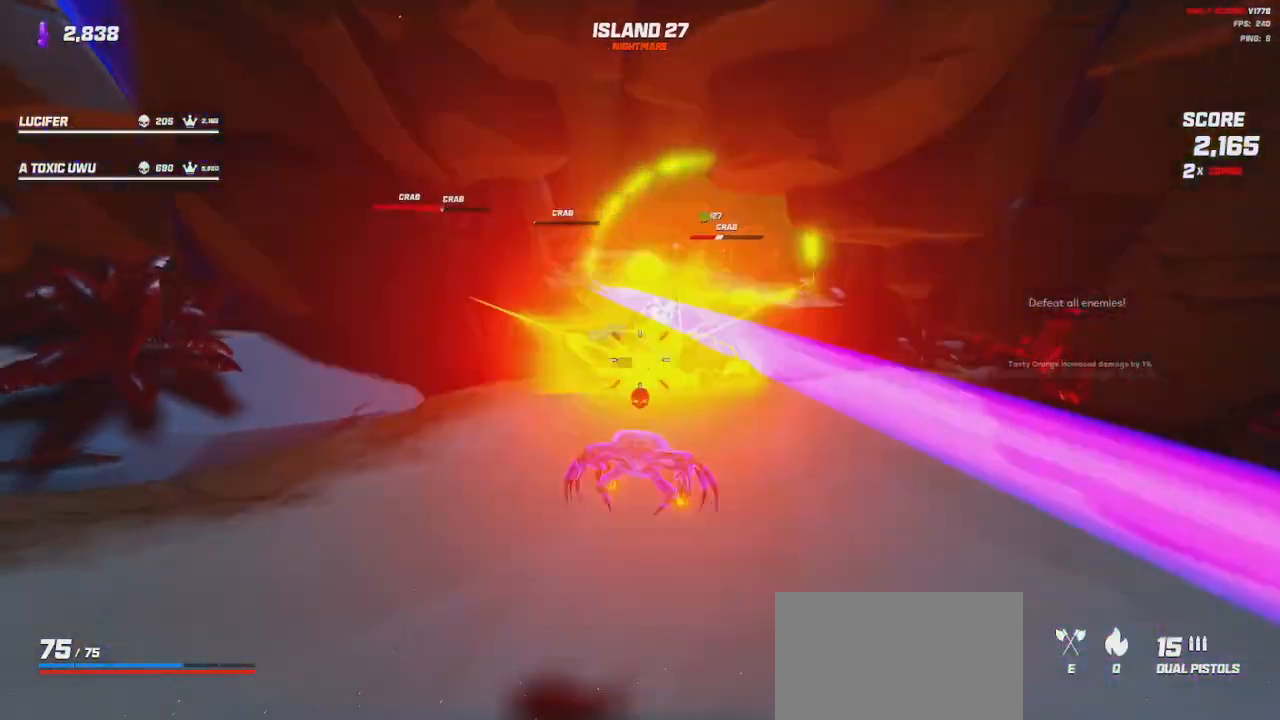
Gameplay with keyboard and mouse; each line is a JSON object with the keys and mouse buttons held at the frame after it. "events" lists presses ("down") and releases ("up") of "a", "ctrl", "d", "e", "q", "s", "shift", "space", "w", "mouse_left", "mouse_wheel", "mouse_right", "mouse_mb4" and "mouse_mb5" between this image and that frame as [ms after this image, input, new state], when the widget could be followed in between. "mouse_left", "mouse_wheel", "mouse_right", "mouse_mb4", "mouse_mb5" = the "left", "wheel", "right", "mb4", "mb5" buttons of the "mouse" list. No other keys are recorded. "wheel" means that the mouse wheel is clicked or scrolled. Mouse movement is not recorded.
{"keys": ["s"], "mouse": ["left", "right"], "events": [[150, "a", "up"], [350, "space", "down"], [417, "space", "up"]]}
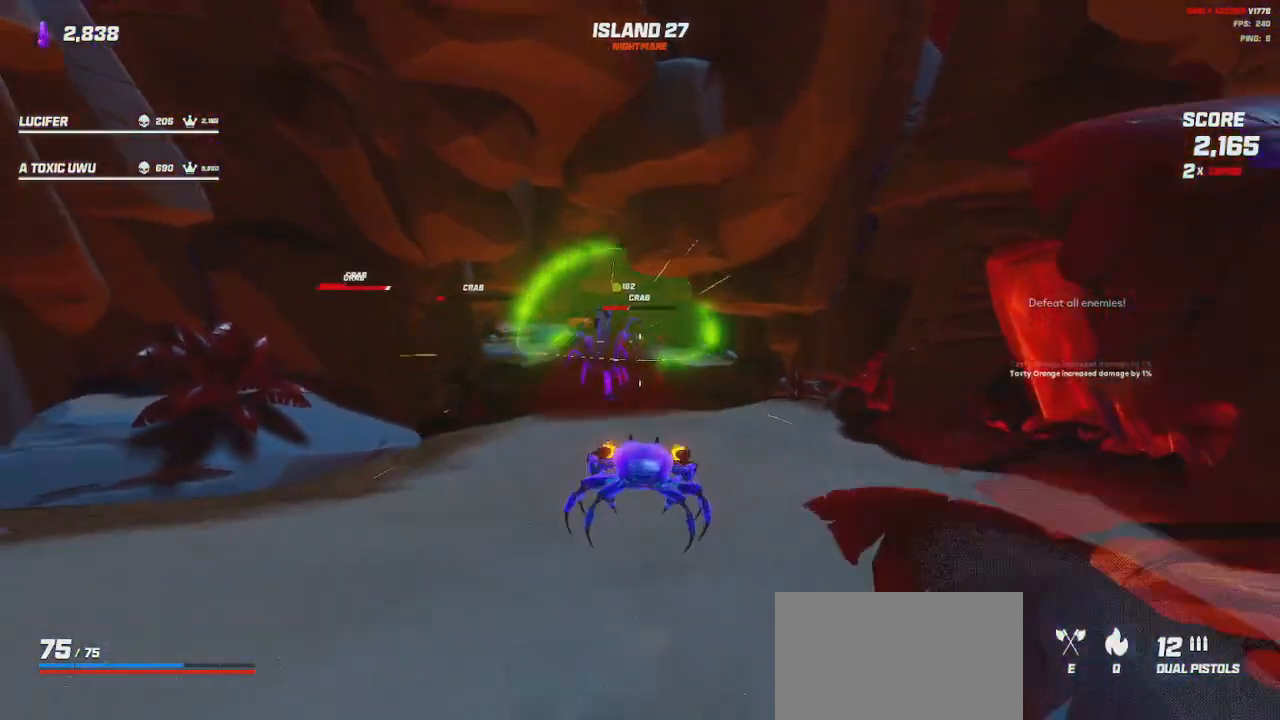
{"keys": ["w"], "mouse": ["left", "right"], "events": [[67, "s", "up"], [283, "w", "down"], [350, "space", "down"], [417, "space", "up"]]}
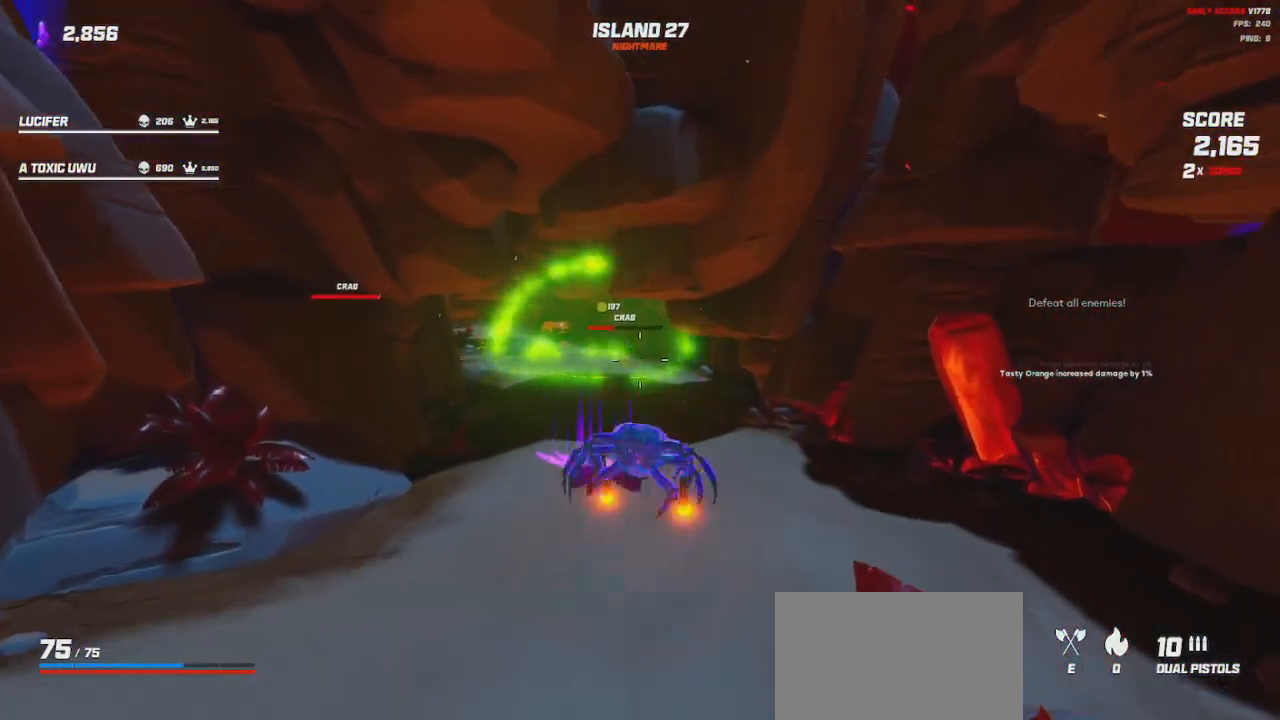
{"keys": ["w"], "mouse": ["left", "right"], "events": []}
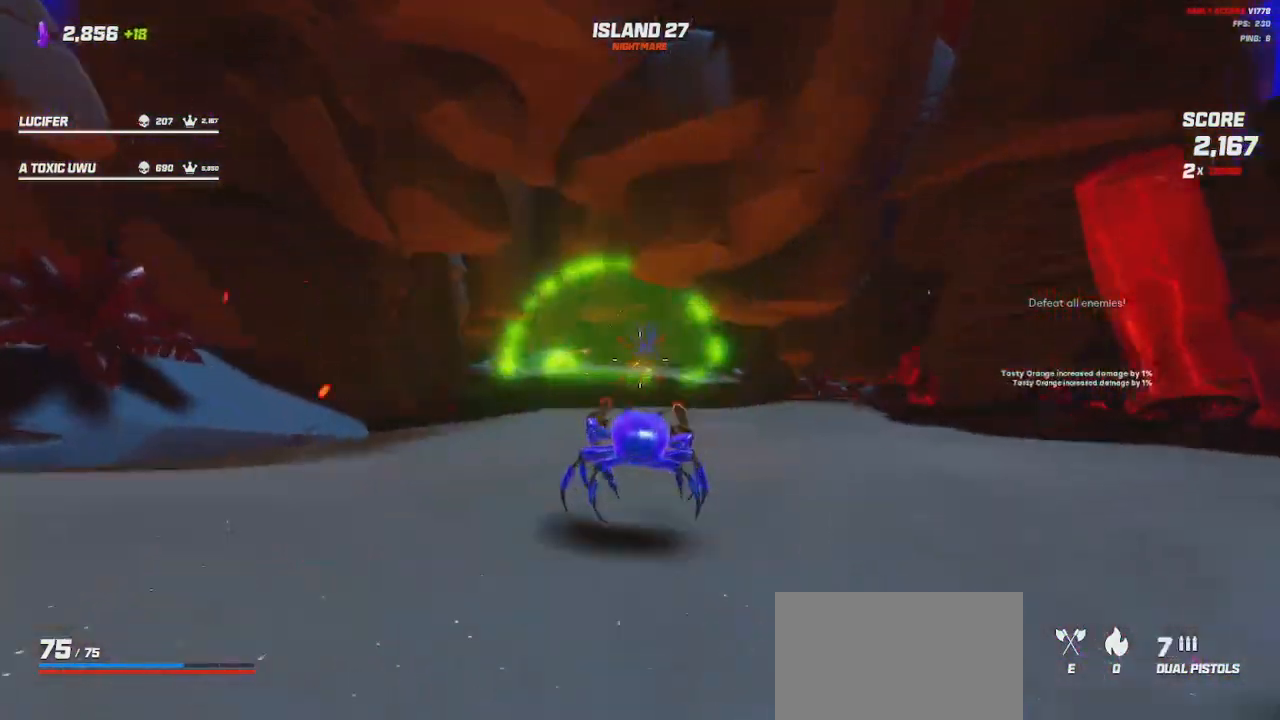
{"keys": ["w"], "mouse": [], "events": [[83, "space", "down"], [217, "space", "up"], [233, "mouse_left", "up"], [233, "mouse_right", "up"]]}
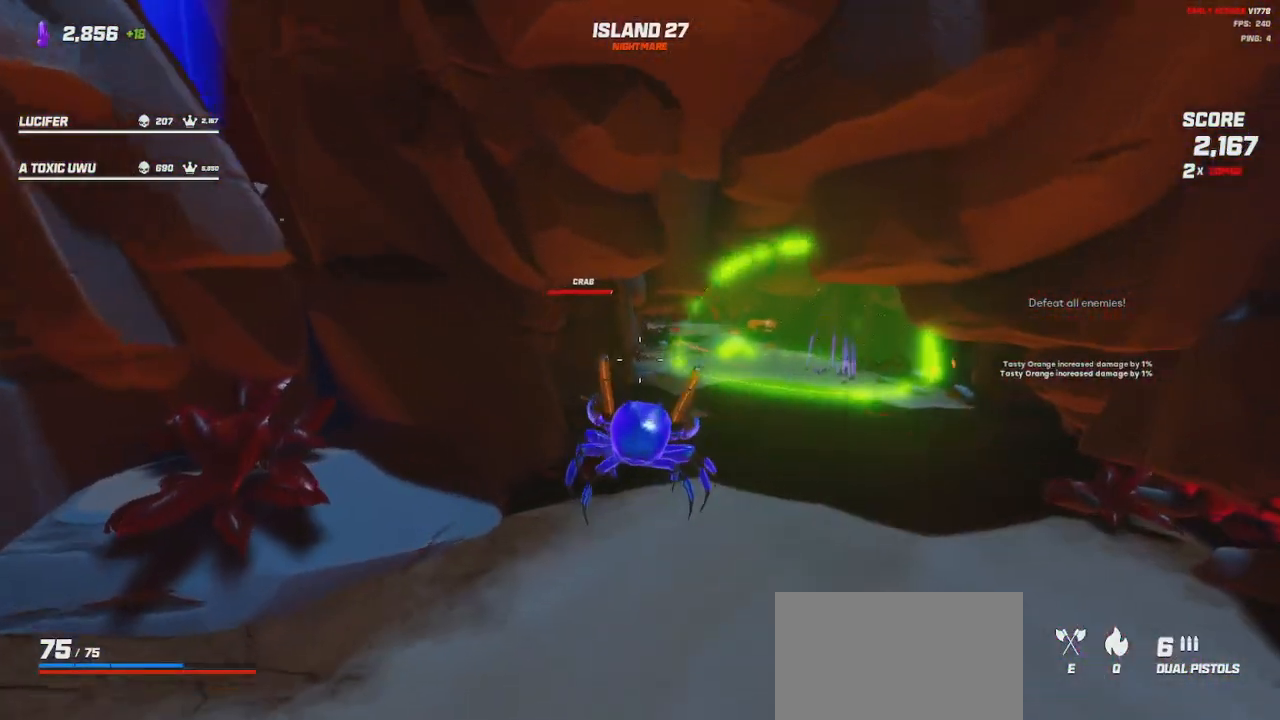
{"keys": ["d", "w"], "mouse": [], "events": [[117, "space", "down"], [200, "space", "up"], [400, "d", "down"]]}
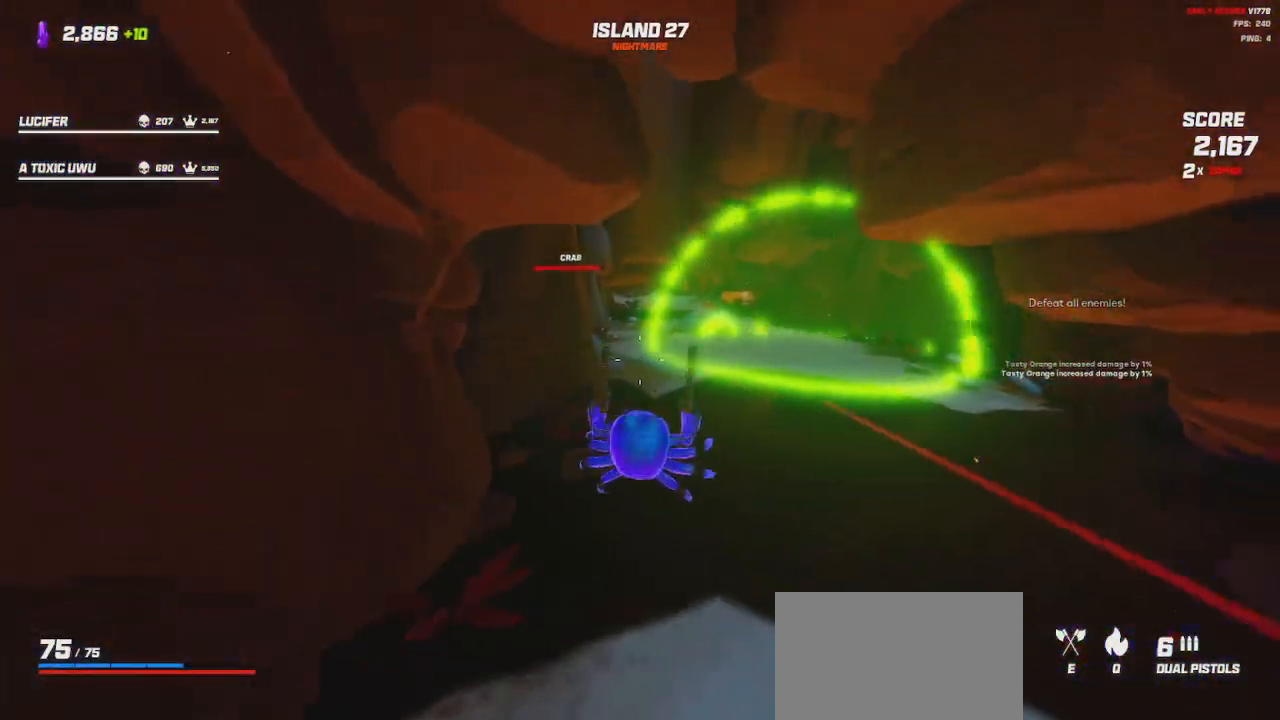
{"keys": ["w"], "mouse": ["left", "right"], "events": [[100, "d", "up"], [217, "mouse_left", "down"], [217, "mouse_right", "down"]]}
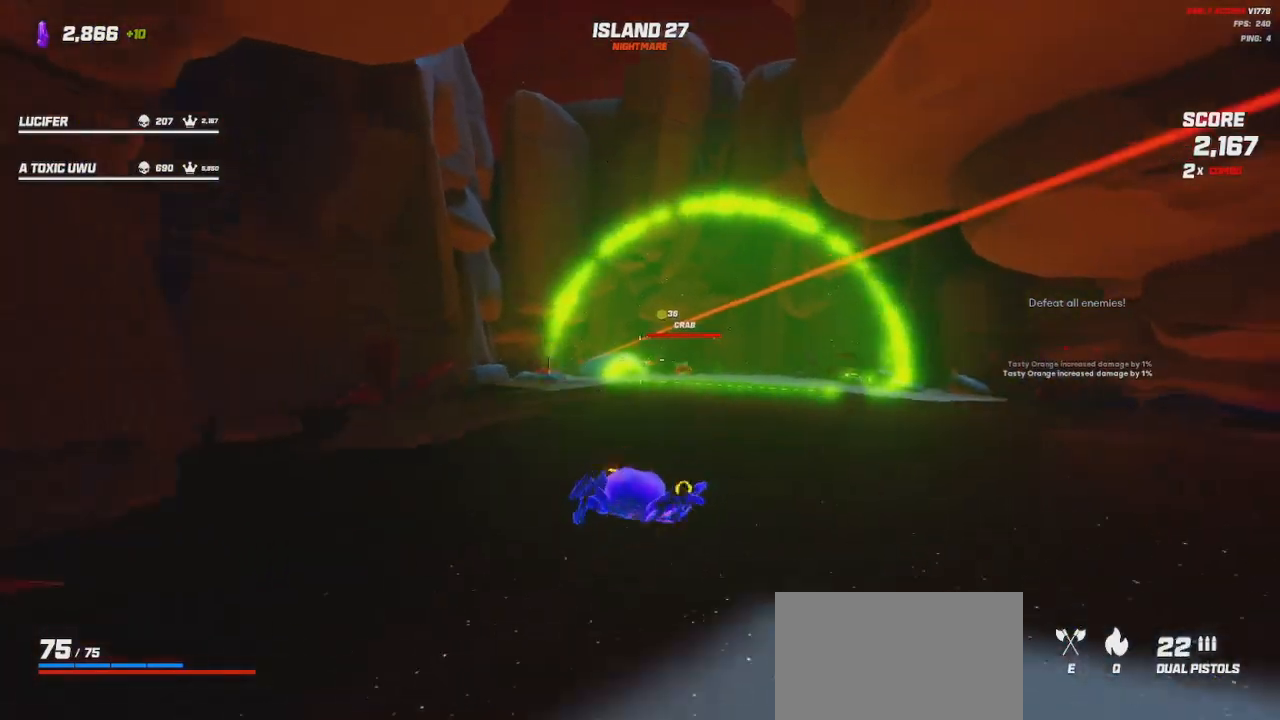
{"keys": ["d", "w"], "mouse": ["left", "right"], "events": [[33, "d", "down"]]}
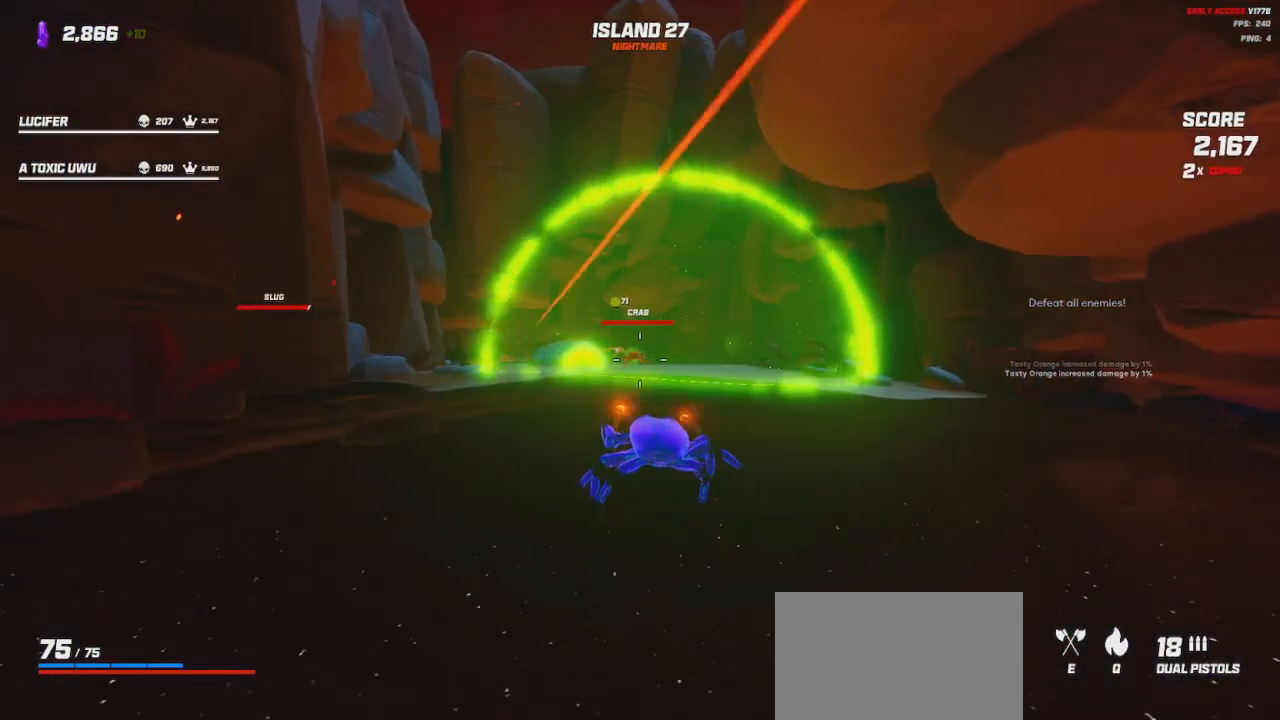
{"keys": [], "mouse": ["left", "right"], "events": [[250, "d", "up"], [400, "w", "up"]]}
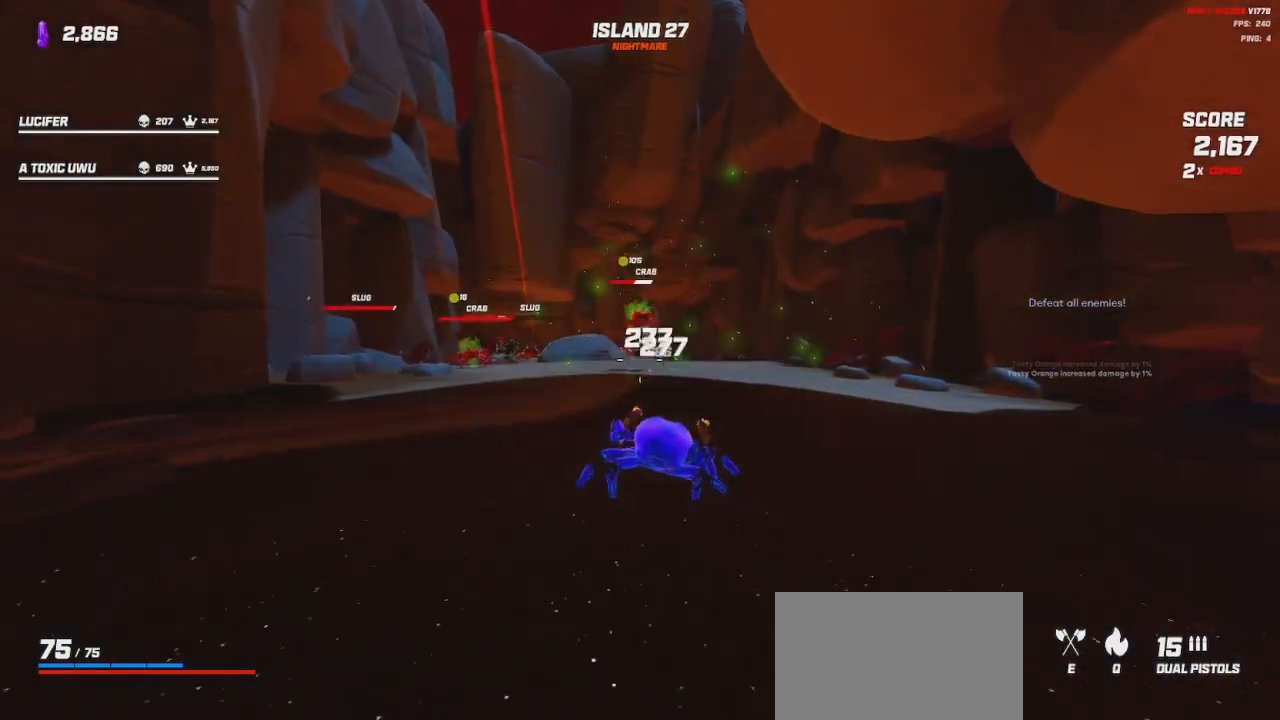
{"keys": ["s", "space"], "mouse": ["left", "right"], "events": [[333, "a", "down"], [333, "s", "down"], [417, "space", "down"], [467, "a", "up"]]}
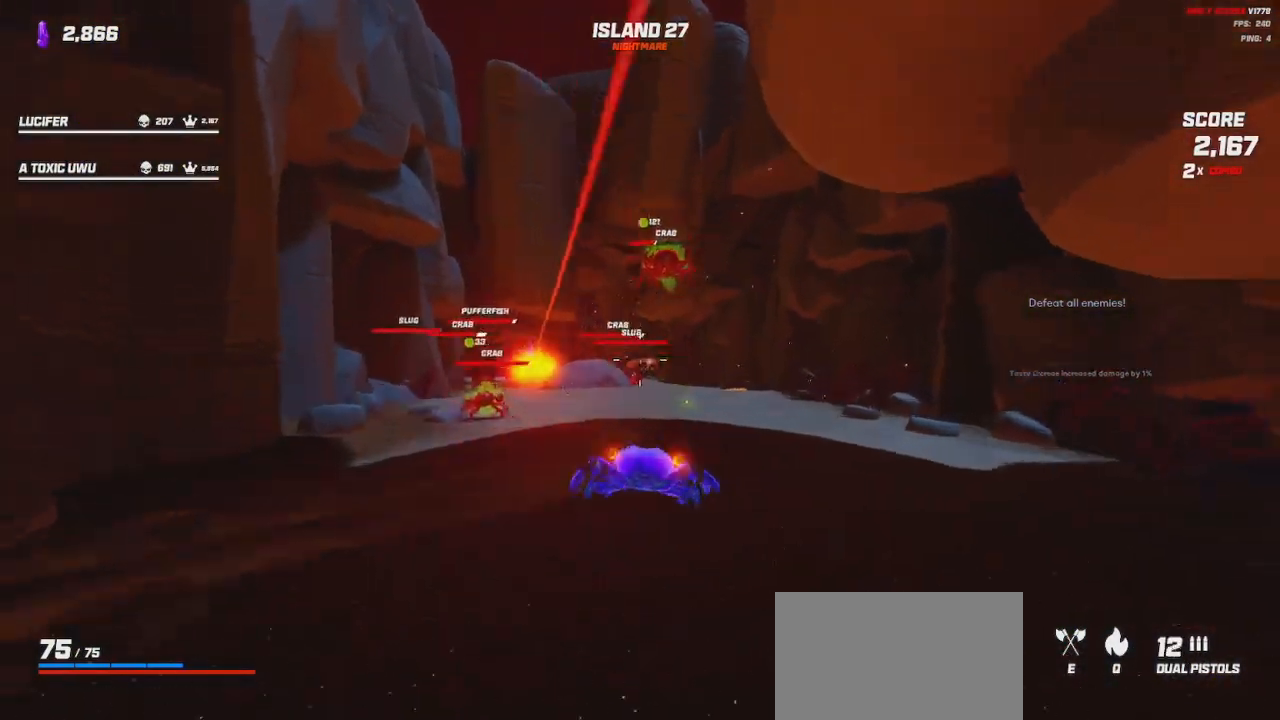
{"keys": ["d", "s"], "mouse": ["left", "right"], "events": [[17, "space", "up"], [233, "space", "down"], [350, "space", "up"], [483, "d", "down"]]}
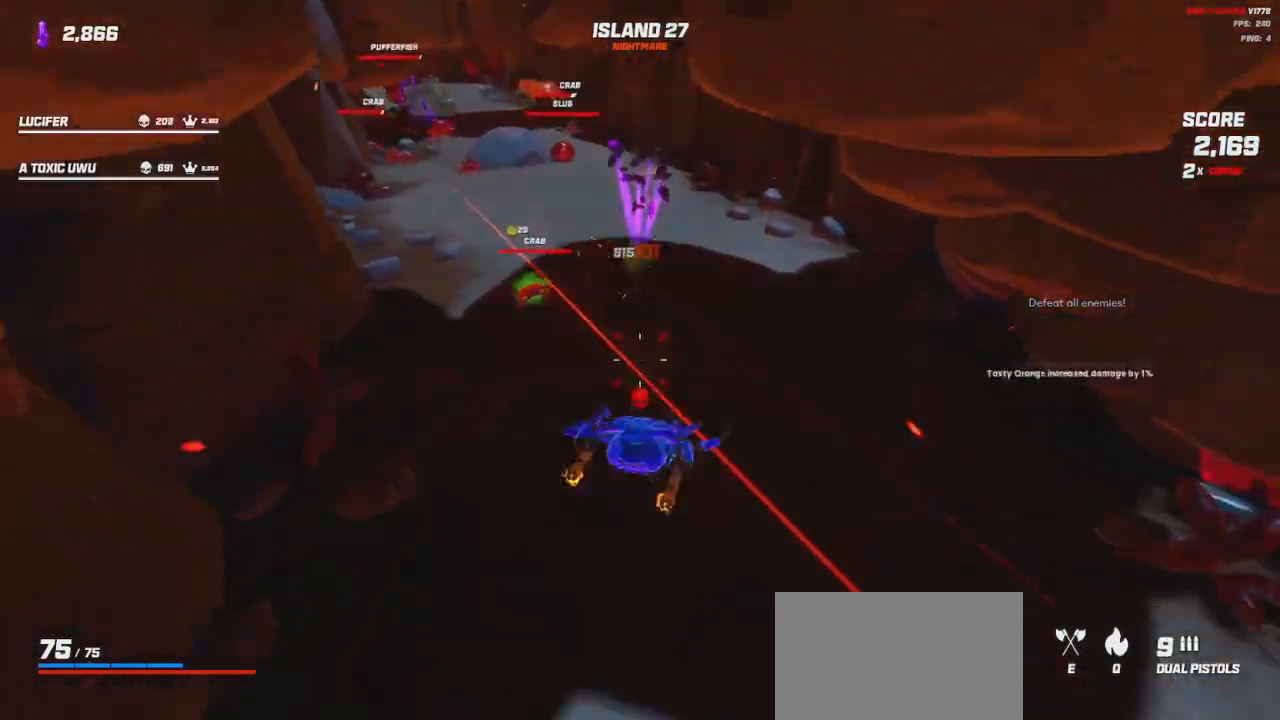
{"keys": ["w"], "mouse": [], "events": [[67, "s", "up"], [83, "mouse_right", "up"], [117, "mouse_left", "up"], [200, "w", "down"], [233, "d", "up"], [250, "space", "down"], [417, "space", "up"]]}
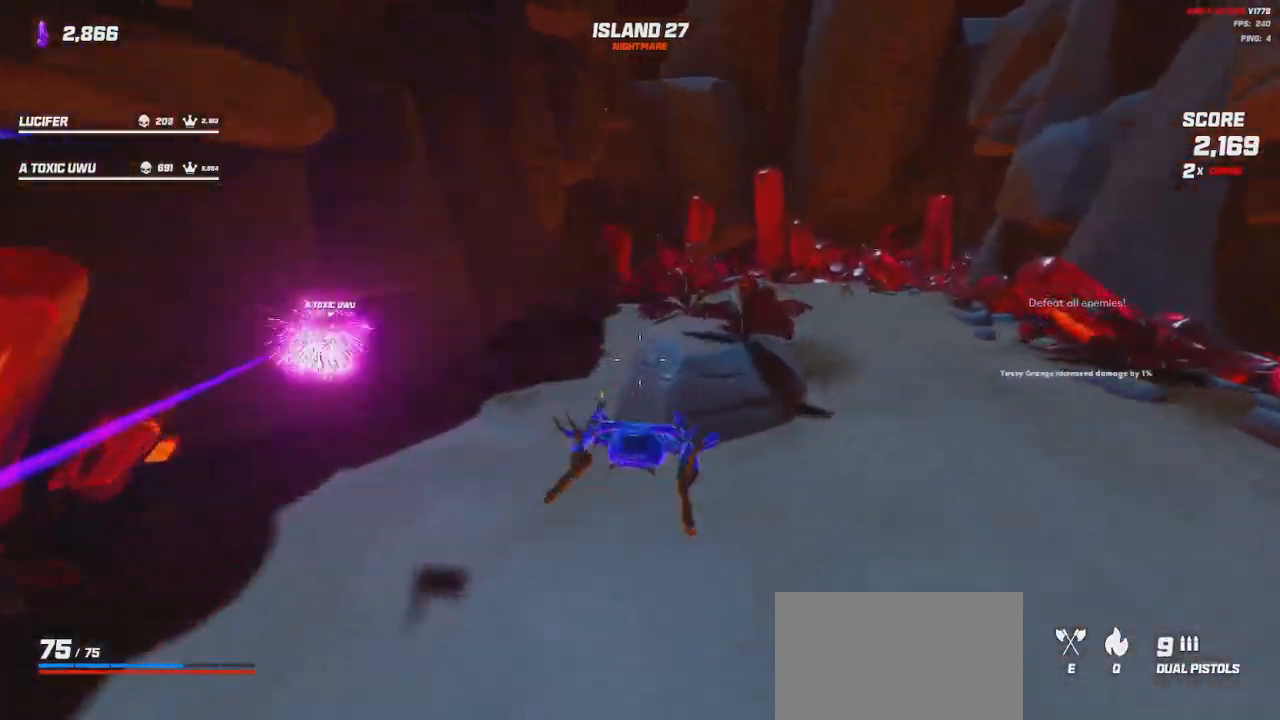
{"keys": ["a"], "mouse": [], "events": [[150, "w", "up"], [183, "d", "down"], [317, "d", "up"], [350, "a", "down"]]}
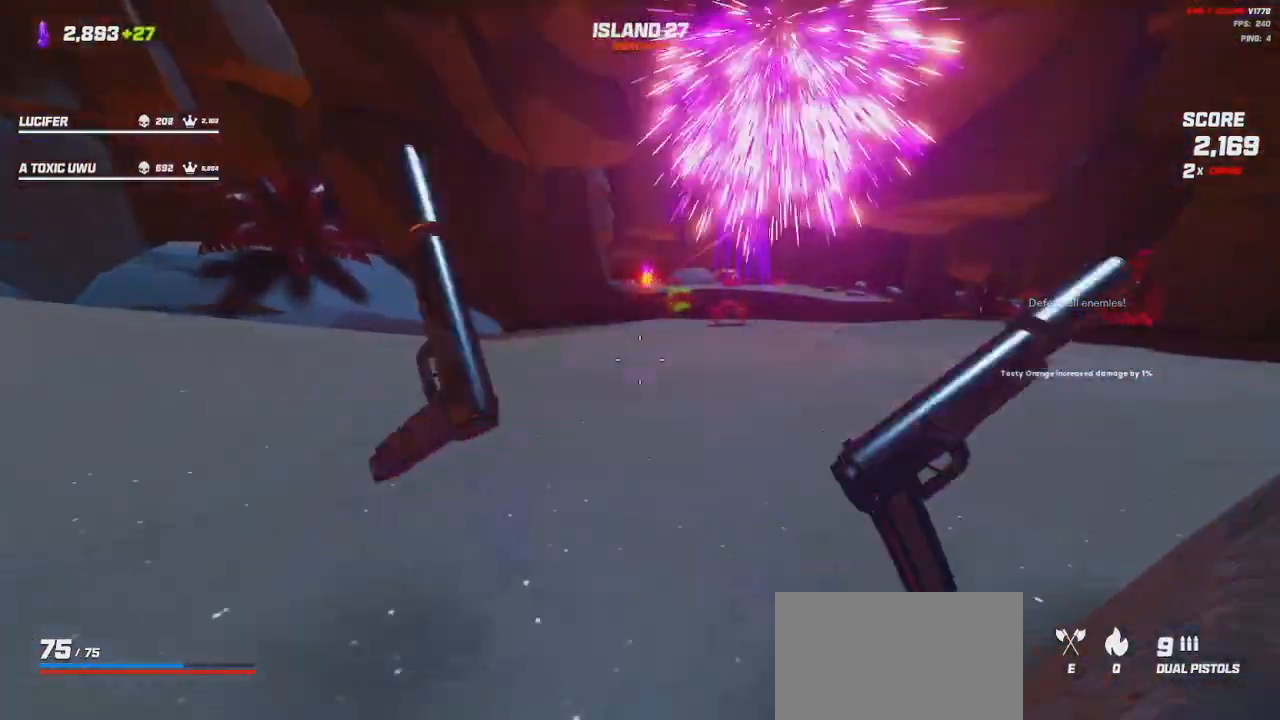
{"keys": ["d", "s"], "mouse": ["left", "right"], "events": [[17, "w", "down"], [33, "space", "down"], [117, "space", "up"], [217, "a", "up"], [283, "mouse_left", "down"], [283, "mouse_right", "down"], [333, "w", "up"], [350, "d", "down"], [467, "s", "down"]]}
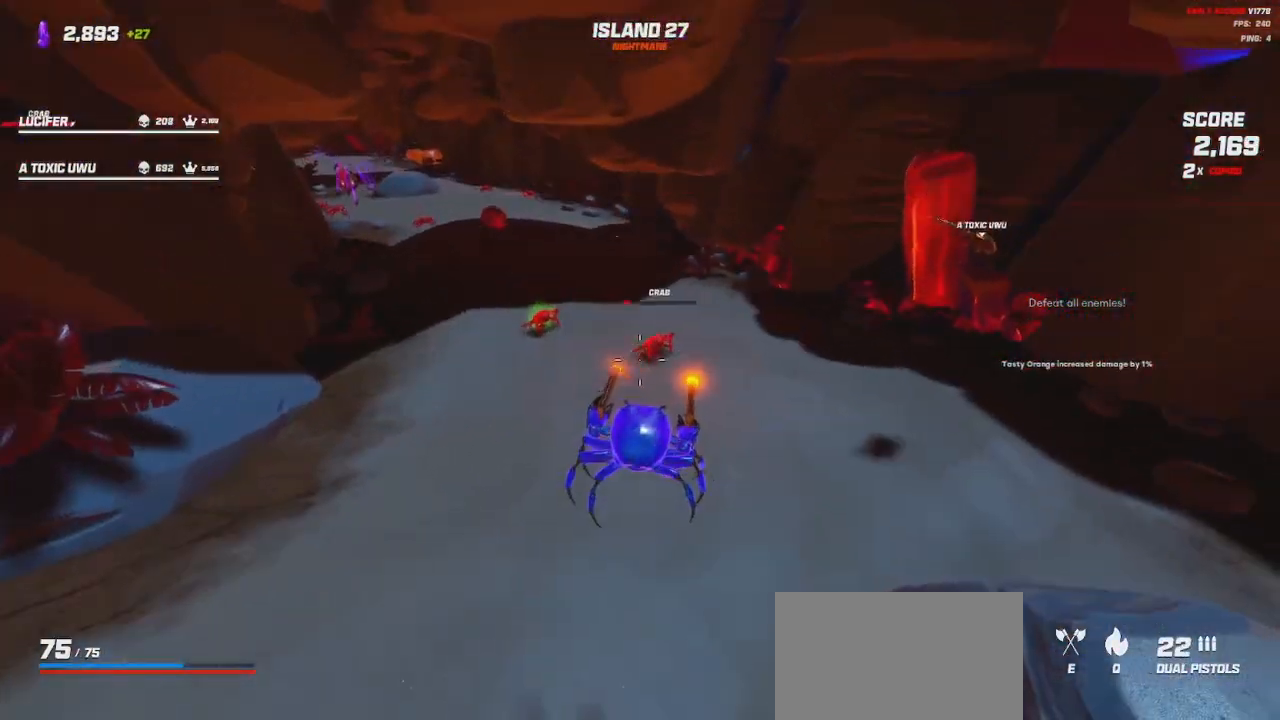
{"keys": [], "mouse": ["left", "right"], "events": [[17, "d", "up"], [117, "space", "down"], [217, "space", "up"], [267, "d", "down"], [317, "d", "up"], [417, "s", "up"]]}
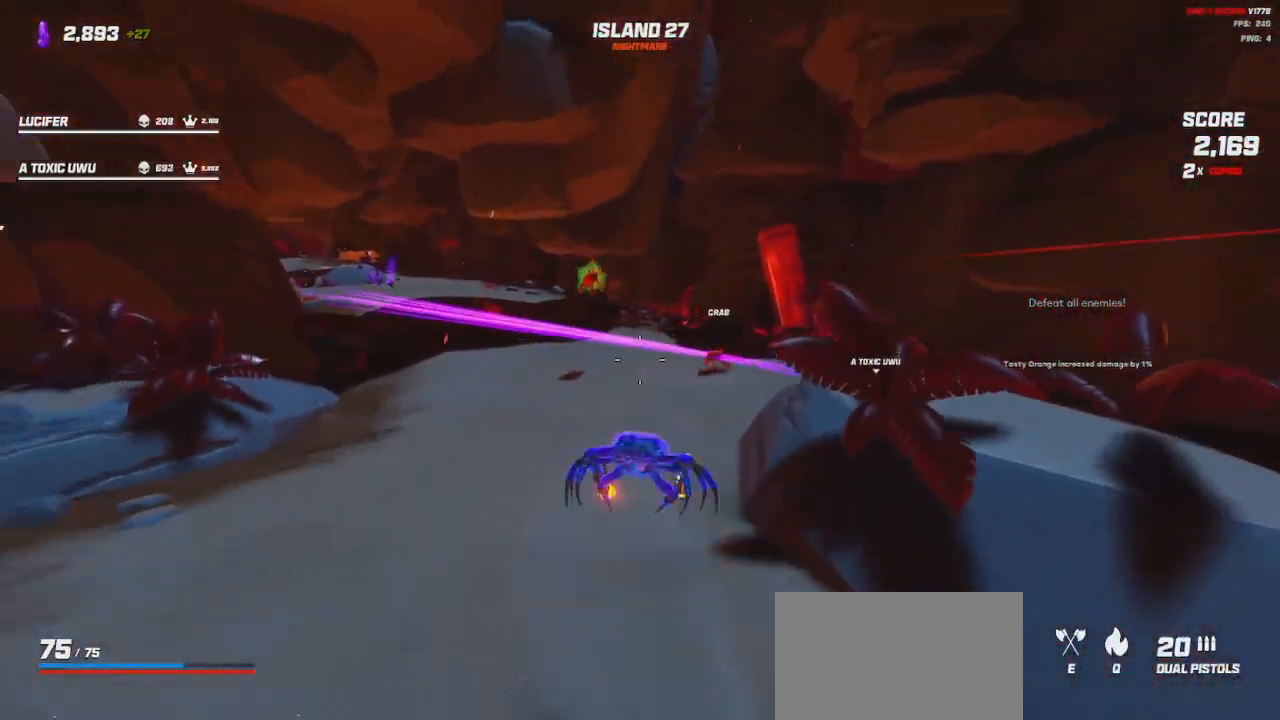
{"keys": ["d", "w"], "mouse": ["left", "right"]}
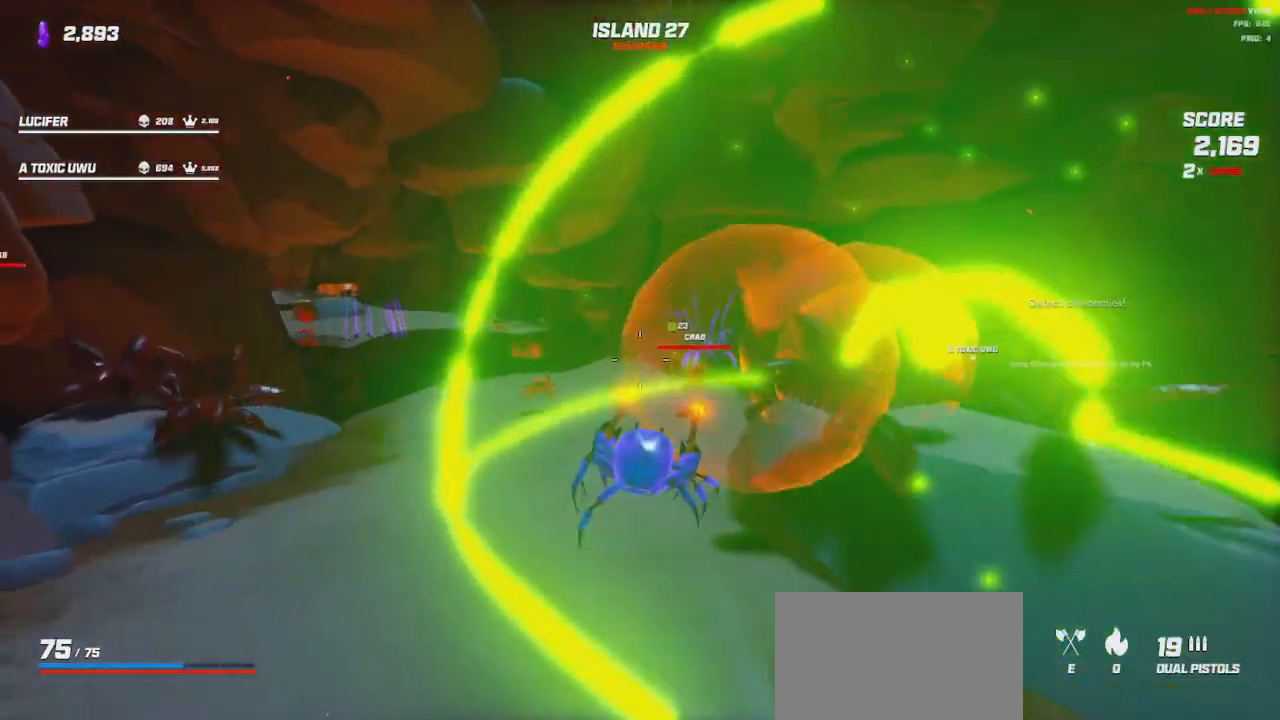
{"keys": ["d"], "mouse": ["left", "right"], "events": [[217, "space", "down"], [300, "space", "up"], [417, "w", "up"]]}
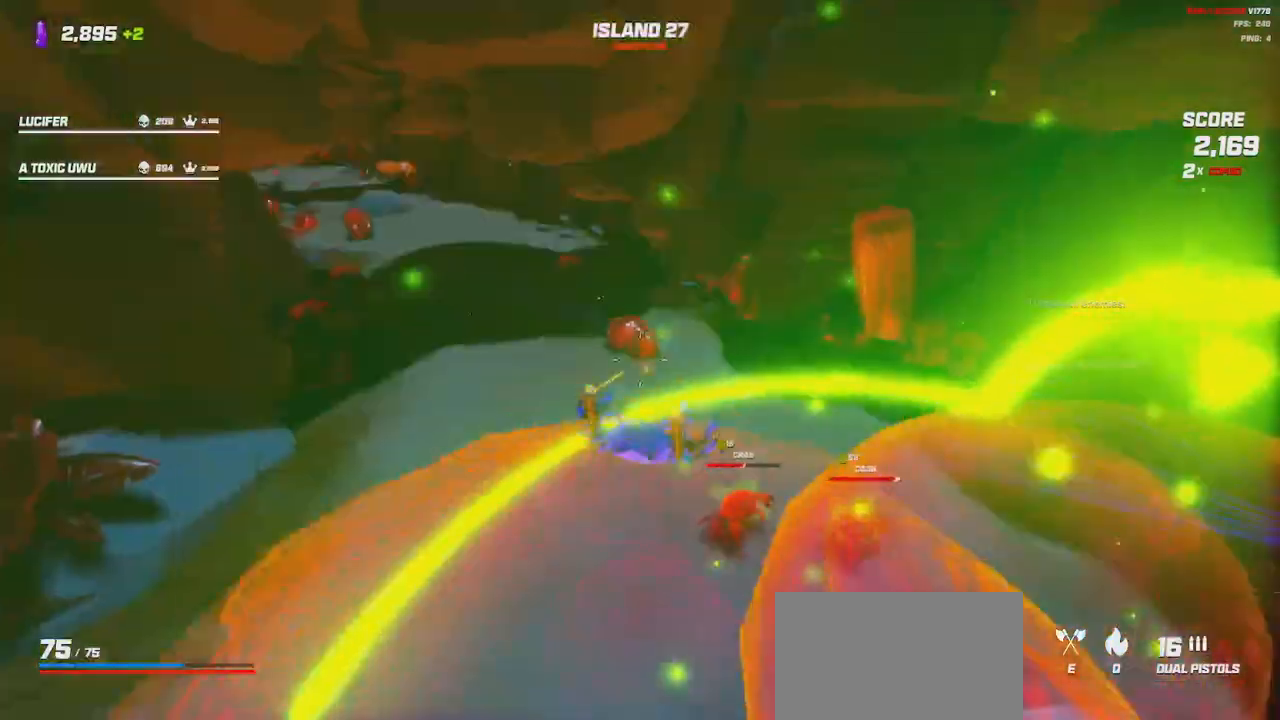
{"keys": ["a", "s"], "mouse": [], "events": [[17, "q", "down"], [33, "d", "up"], [83, "mouse_left", "up"], [83, "mouse_right", "up"], [100, "q", "up"], [250, "a", "down"], [317, "s", "down"]]}
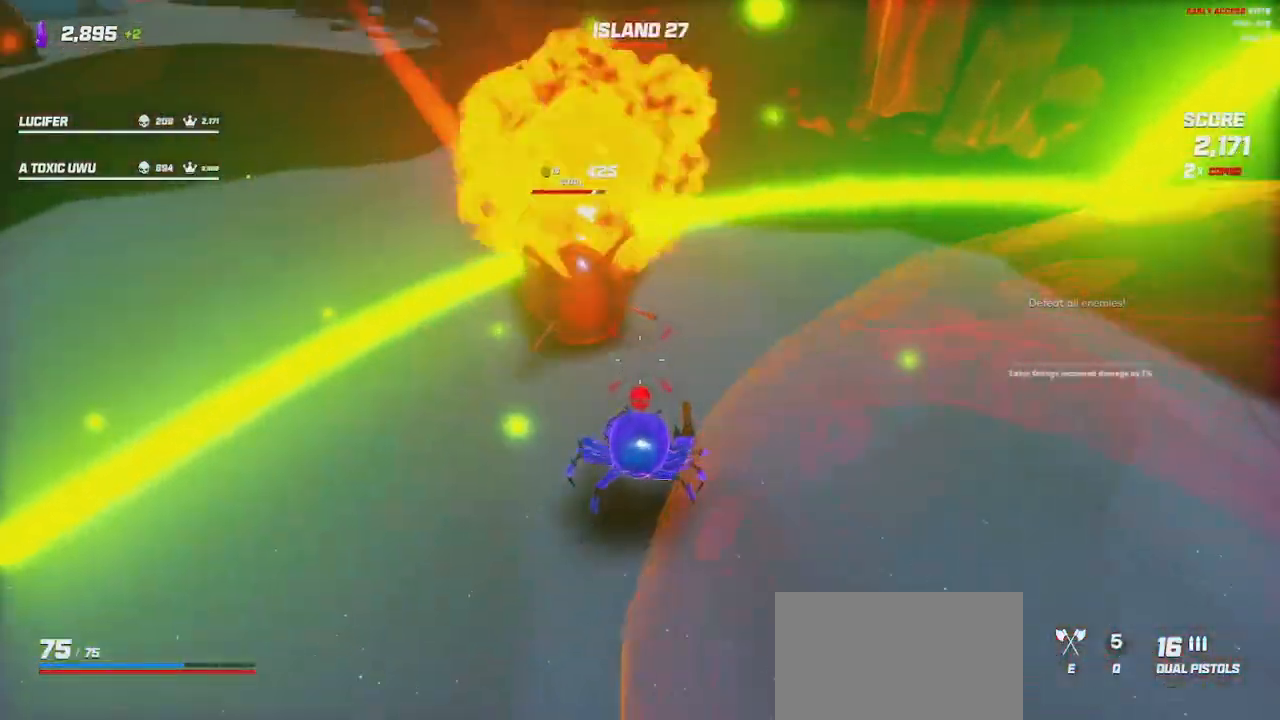
{"keys": ["d", "s"], "mouse": ["left", "right"], "events": [[67, "space", "down"], [133, "space", "up"], [200, "a", "up"], [217, "space", "down"], [367, "mouse_left", "down"], [367, "mouse_right", "down"], [483, "space", "up"], [500, "d", "down"]]}